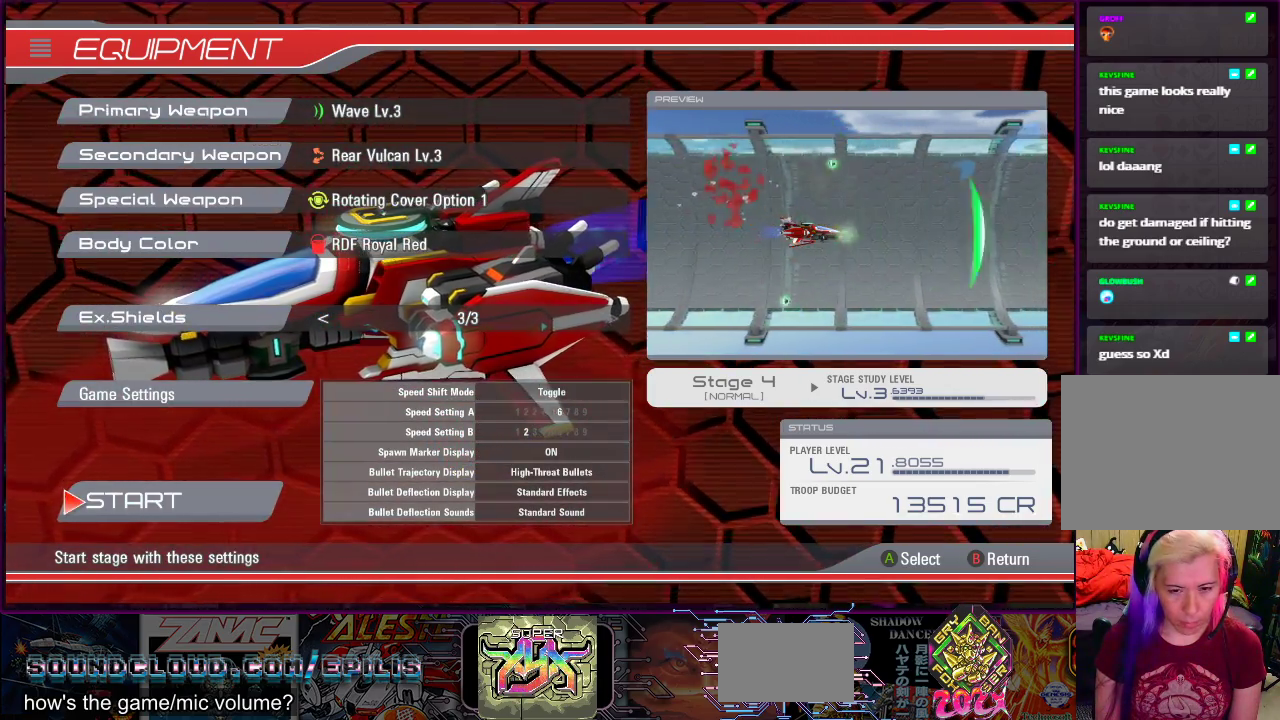
Gameplay with a controller (PlayStation layout); each line is a JSON object with the inputs held at the frame after it. "events" lists button and stick changes between this image and that frame as [ms after this image, input, new state], when the widget could be followed in between. Not read: L3 R3 left_stick.
{"buttons": [], "right_stick": "center", "events": [[83, "DPAD_UP", "down"], [183, "DPAD_UP", "up"], [450, "CROSS", "up"]]}
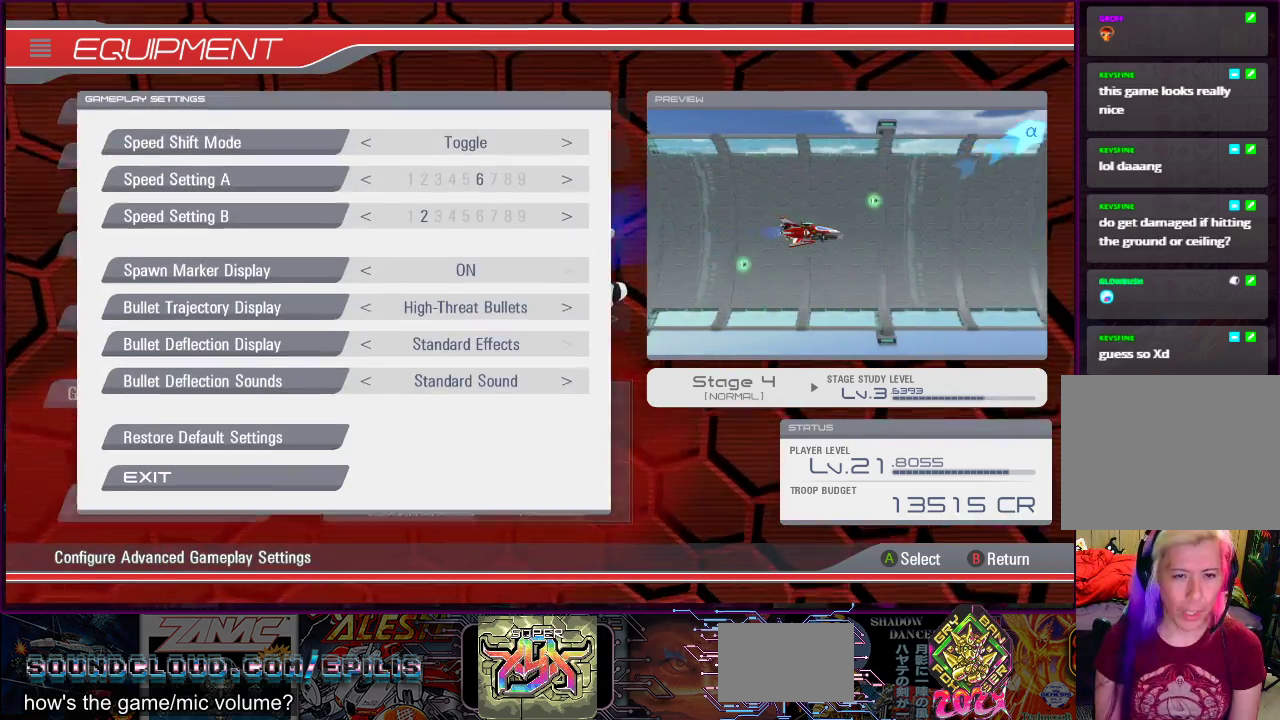
{"buttons": [], "right_stick": "center", "events": []}
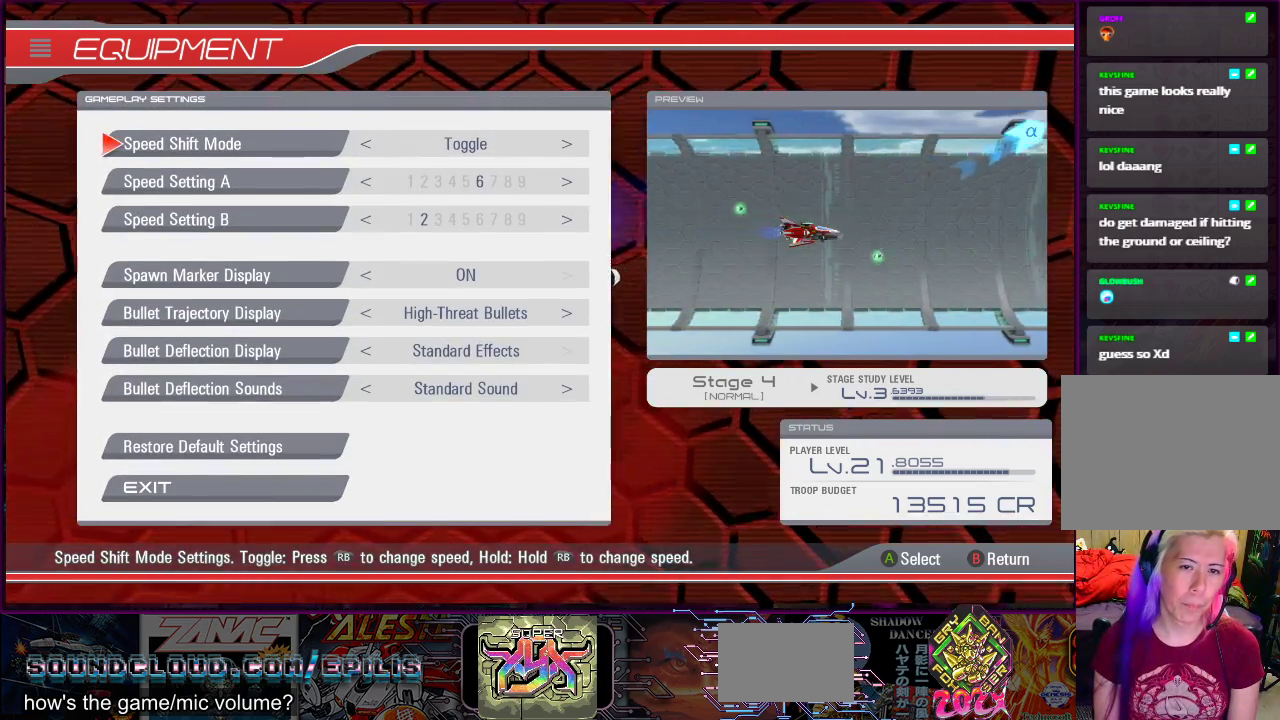
{"buttons": ["DPAD_DOWN"], "right_stick": "center", "events": [[450, "DPAD_DOWN", "down"]]}
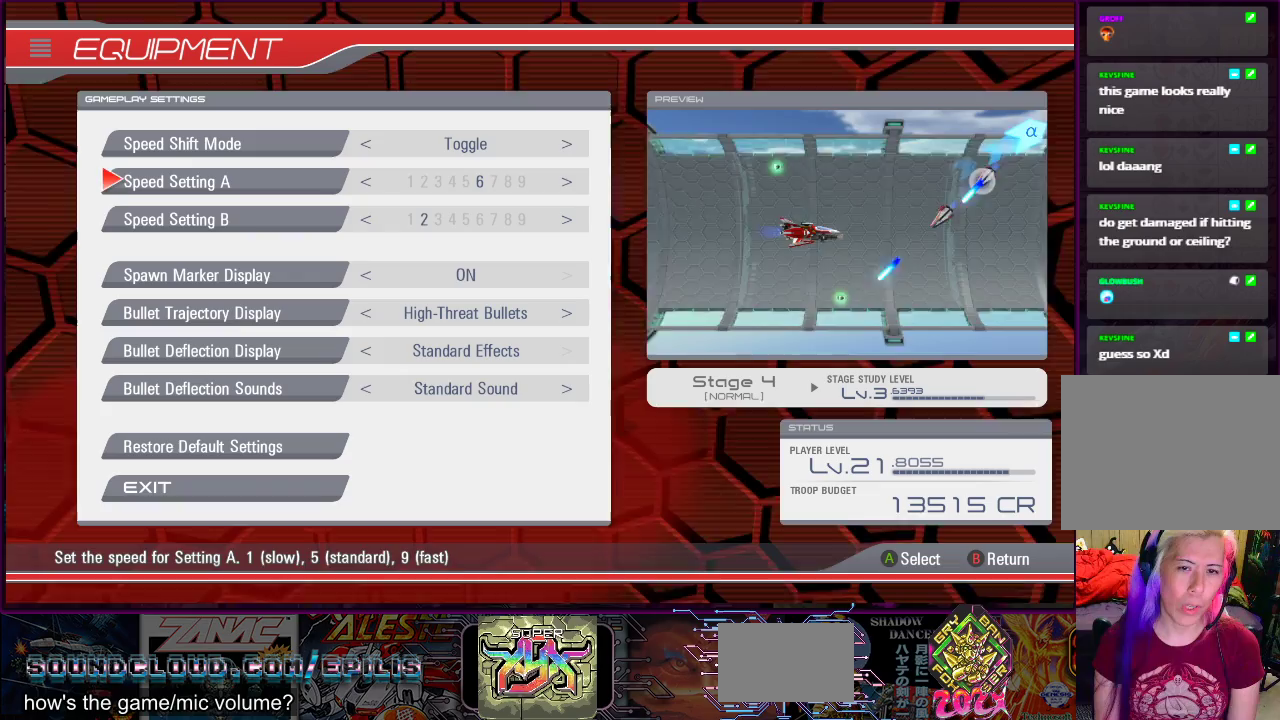
{"buttons": ["DPAD_RIGHT"], "right_stick": "center", "events": [[33, "DPAD_DOWN", "up"], [150, "DPAD_DOWN", "down"], [217, "DPAD_DOWN", "up"], [433, "DPAD_RIGHT", "down"]]}
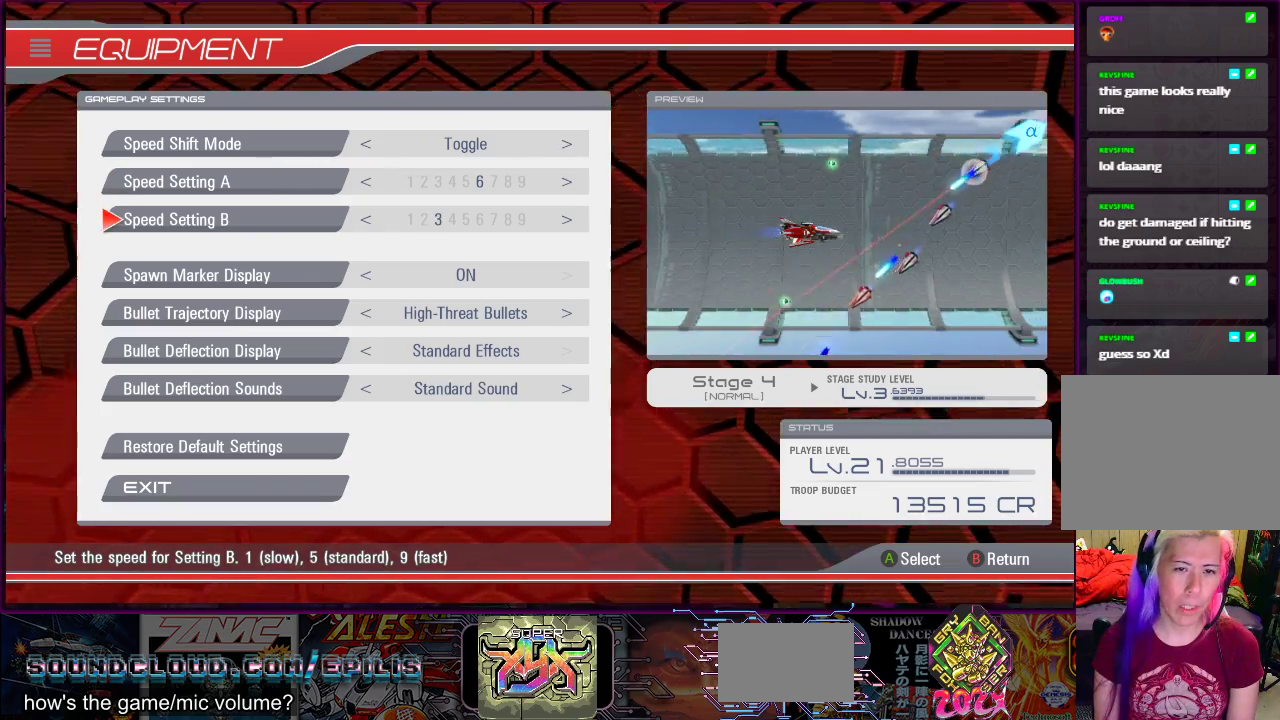
{"buttons": [], "right_stick": "center", "events": [[33, "DPAD_RIGHT", "up"]]}
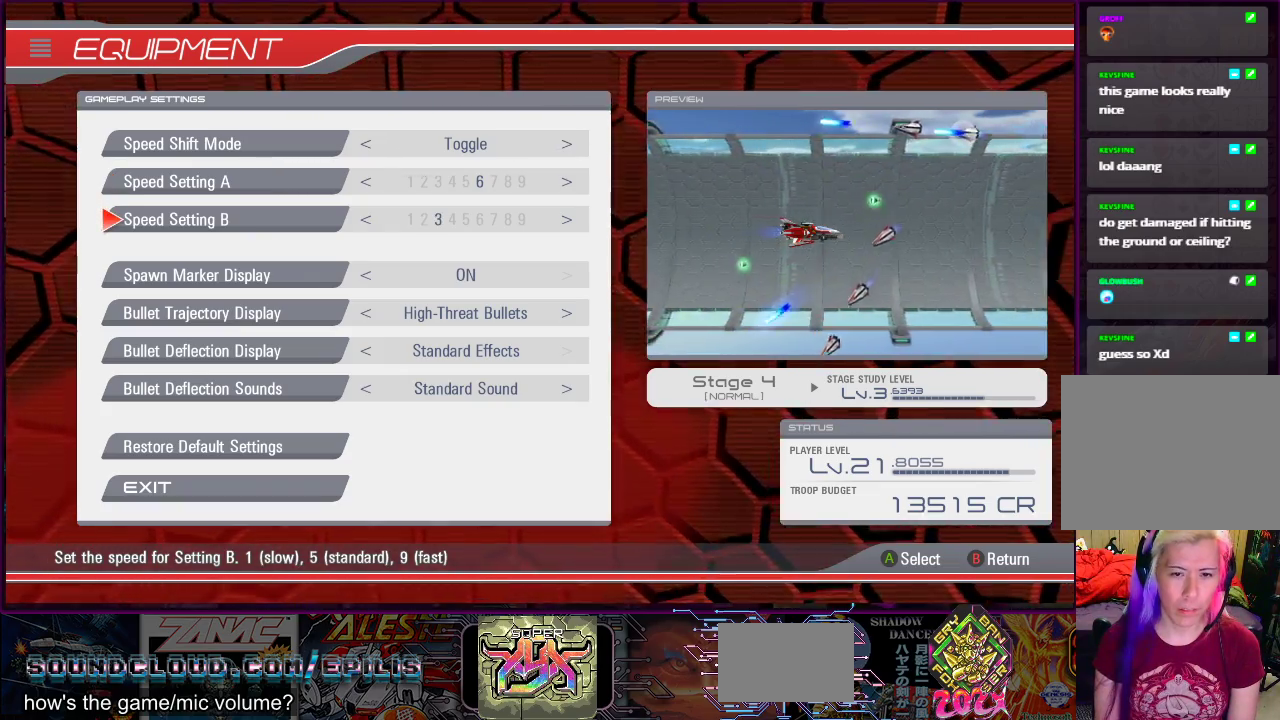
{"buttons": [], "right_stick": "center", "events": []}
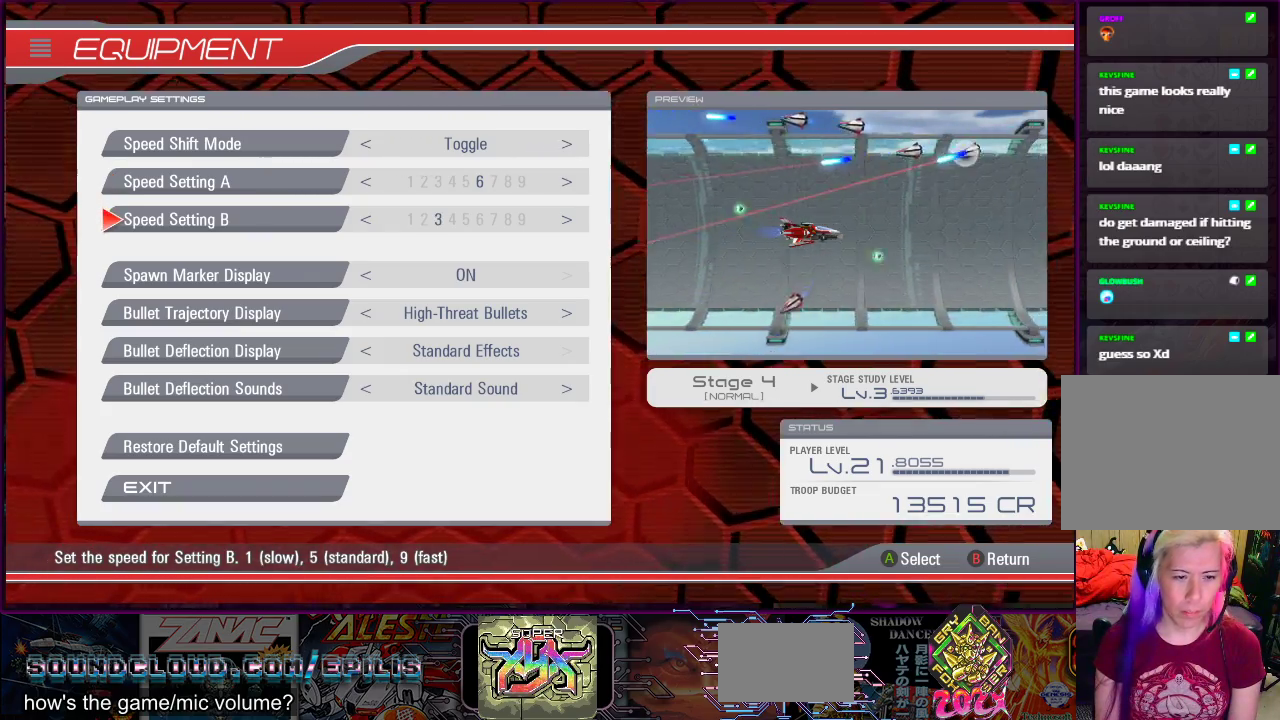
{"buttons": [], "right_stick": "center", "events": []}
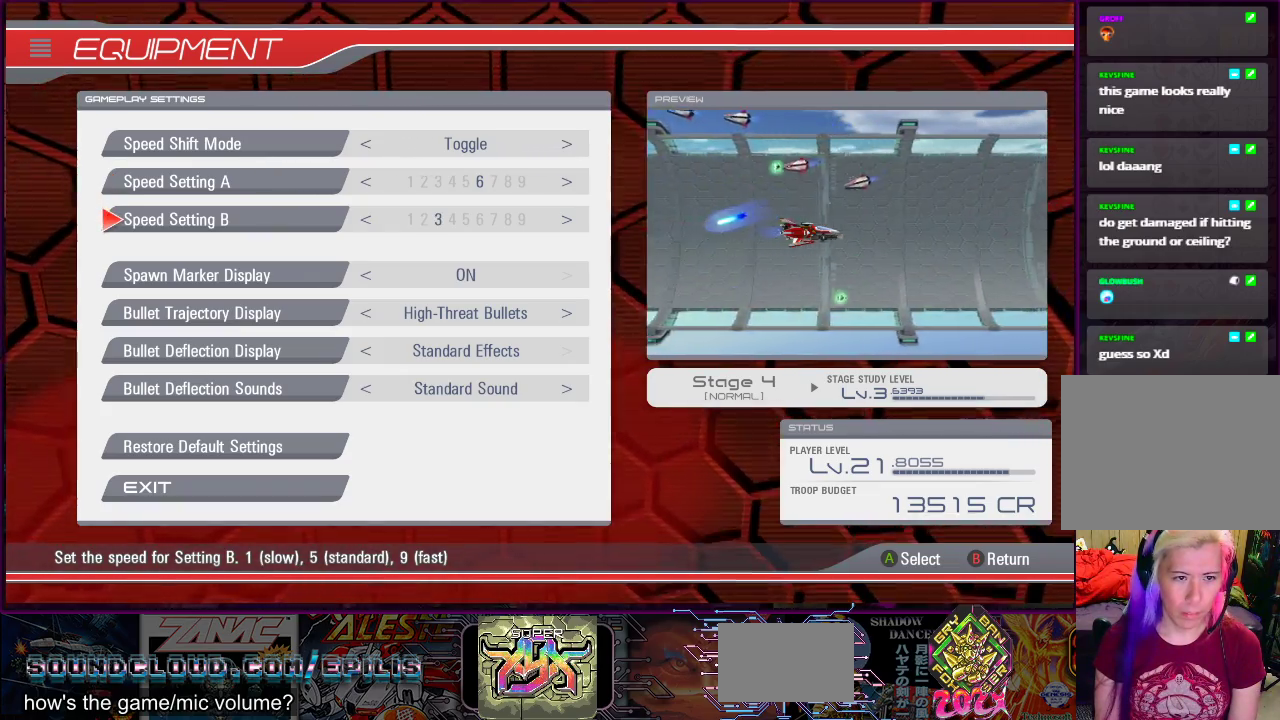
{"buttons": [], "right_stick": "center", "events": [[383, "CIRCLE", "down"], [483, "CIRCLE", "up"]]}
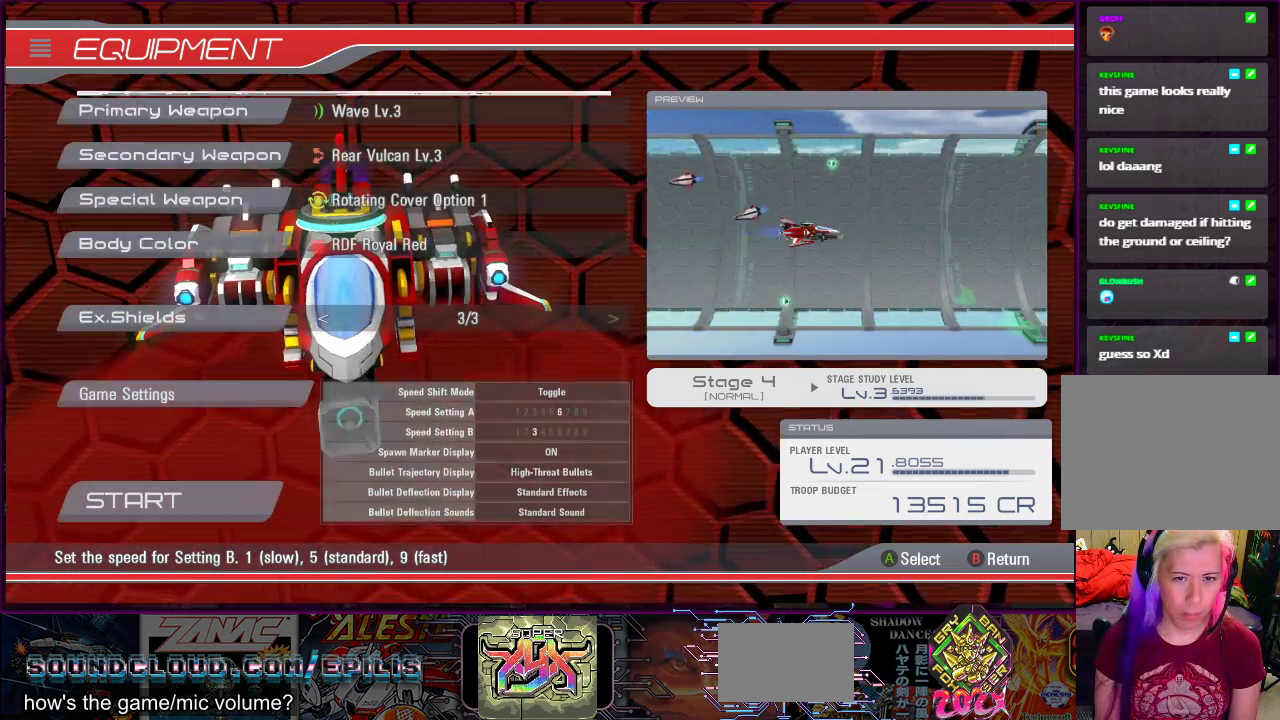
{"buttons": [], "right_stick": "center", "events": [[300, "DPAD_UP", "down"], [383, "DPAD_UP", "up"]]}
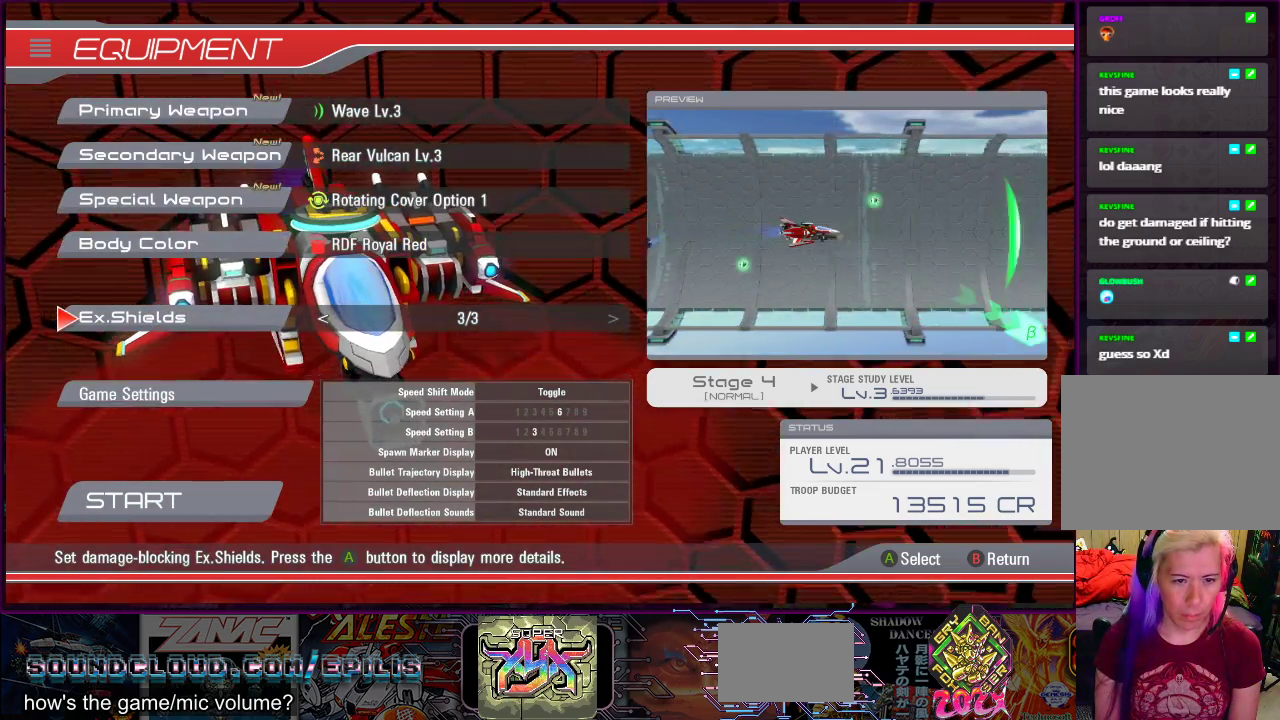
{"buttons": ["DPAD_DOWN"], "right_stick": "center", "events": [[433, "DPAD_DOWN", "down"]]}
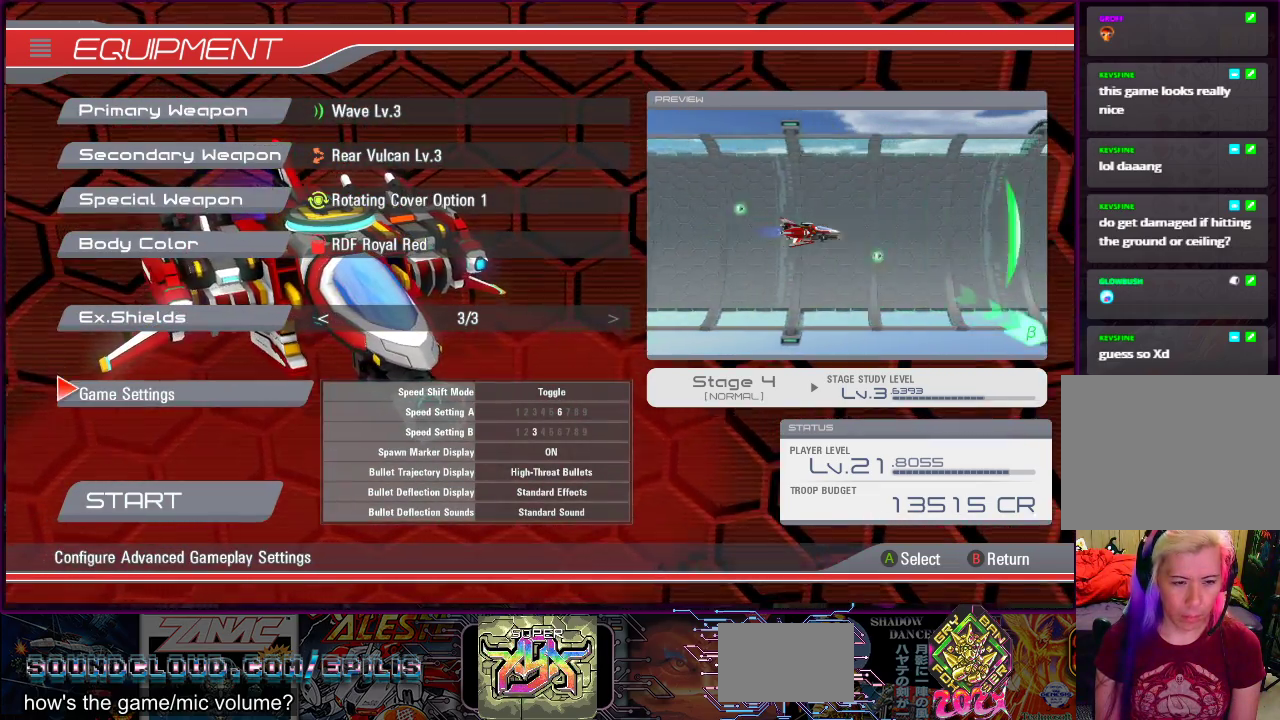
{"buttons": [], "right_stick": "center", "events": [[50, "DPAD_DOWN", "up"]]}
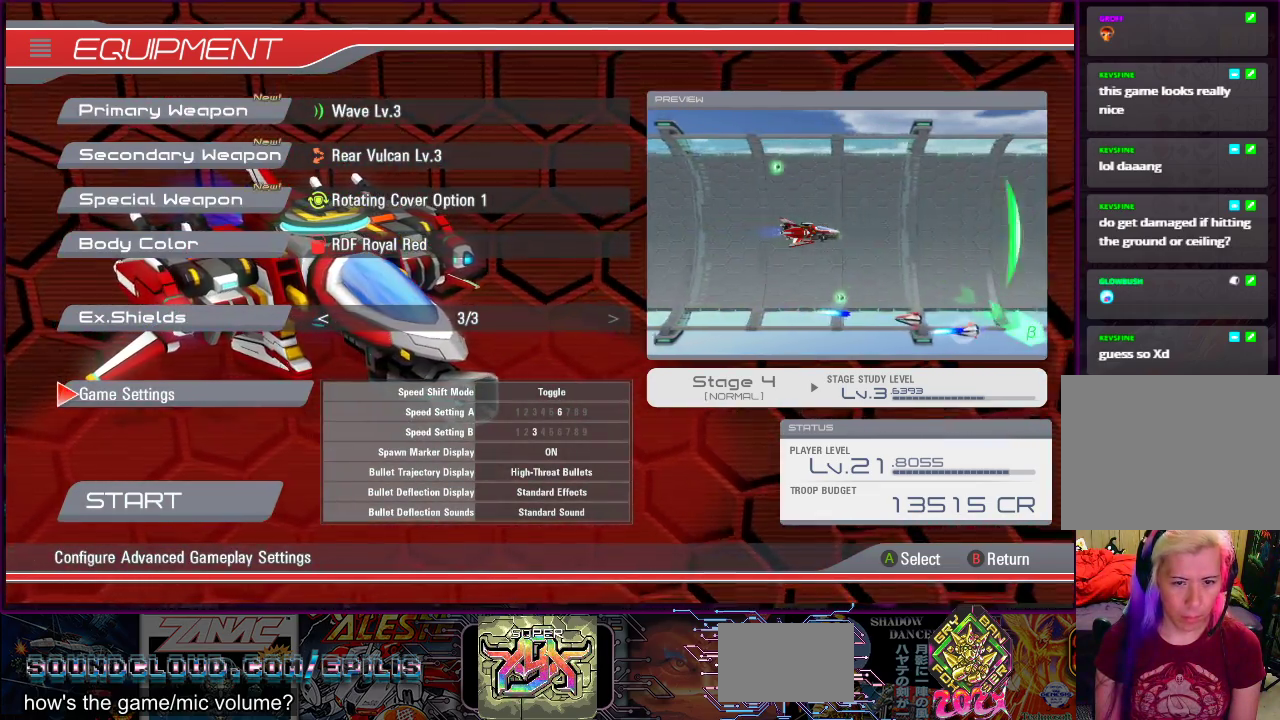
{"buttons": [], "right_stick": "center", "events": [[33, "DPAD_UP", "down"], [167, "DPAD_UP", "up"], [350, "DPAD_DOWN", "down"], [467, "DPAD_DOWN", "up"]]}